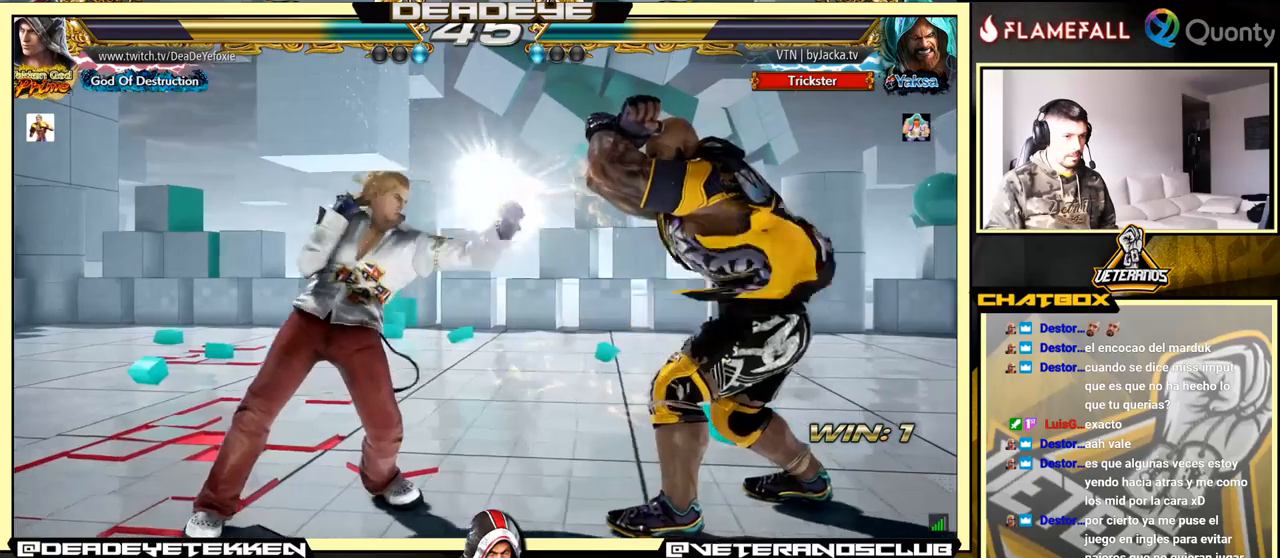
Gameplay with a controller (arcade stick); each line is a JSON object with the inputs held at the frame after it. "events" lists button and stick changes between this image and that frame as [ms after this image, input, new state], when the widget could be followed in between. Not read: L3 R3.
{"buttons": [], "left_stick": "down-left", "events": [[300, "left_stick", "down-left"]]}
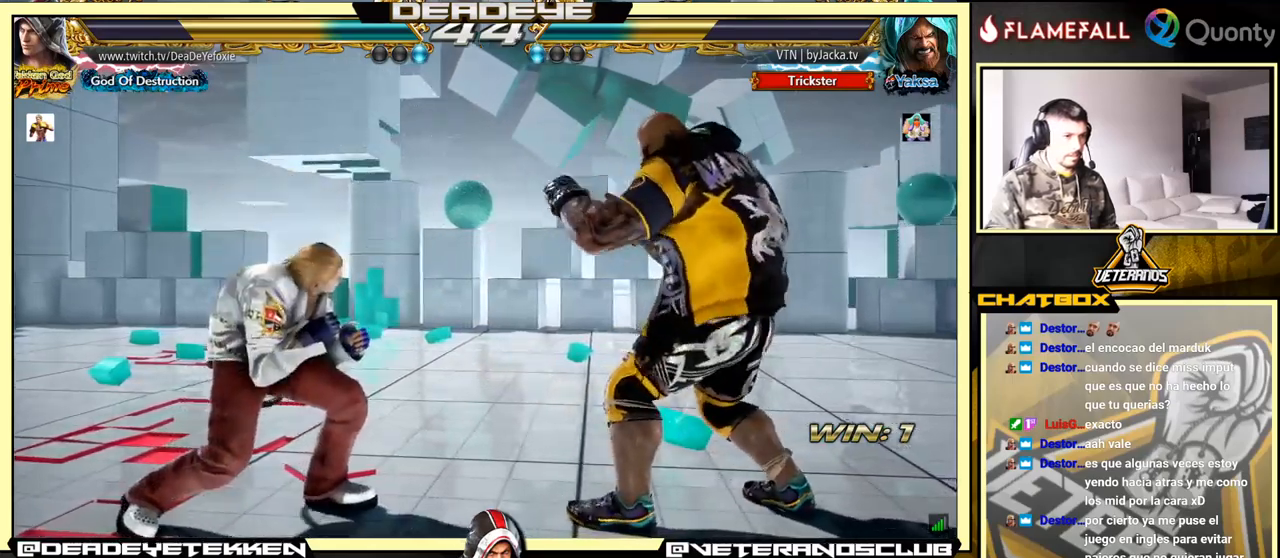
{"buttons": [], "left_stick": "center", "events": [[83, "left_stick", "center"], [133, "left_stick", "right"], [233, "left_stick", "center"], [317, "left_stick", "right"], [400, "left_stick", "left"], [500, "left_stick", "center"]]}
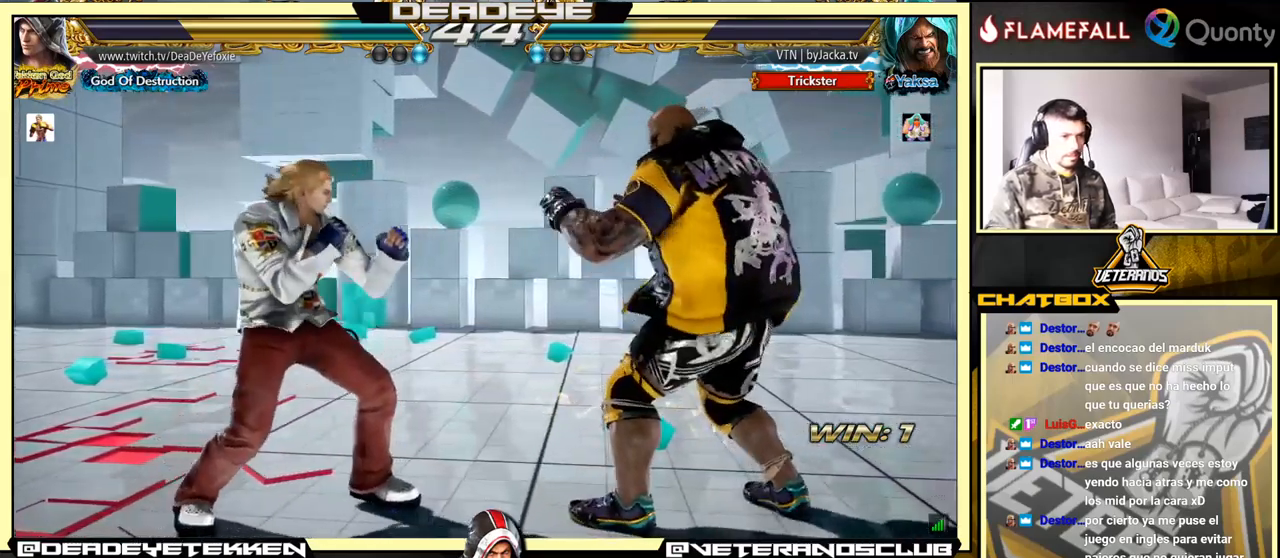
{"buttons": [], "left_stick": "right", "events": [[67, "left_stick", "left"], [167, "left_stick", "right"], [233, "left_stick", "center"], [317, "left_stick", "right"], [400, "left_stick", "center"], [450, "left_stick", "right"]]}
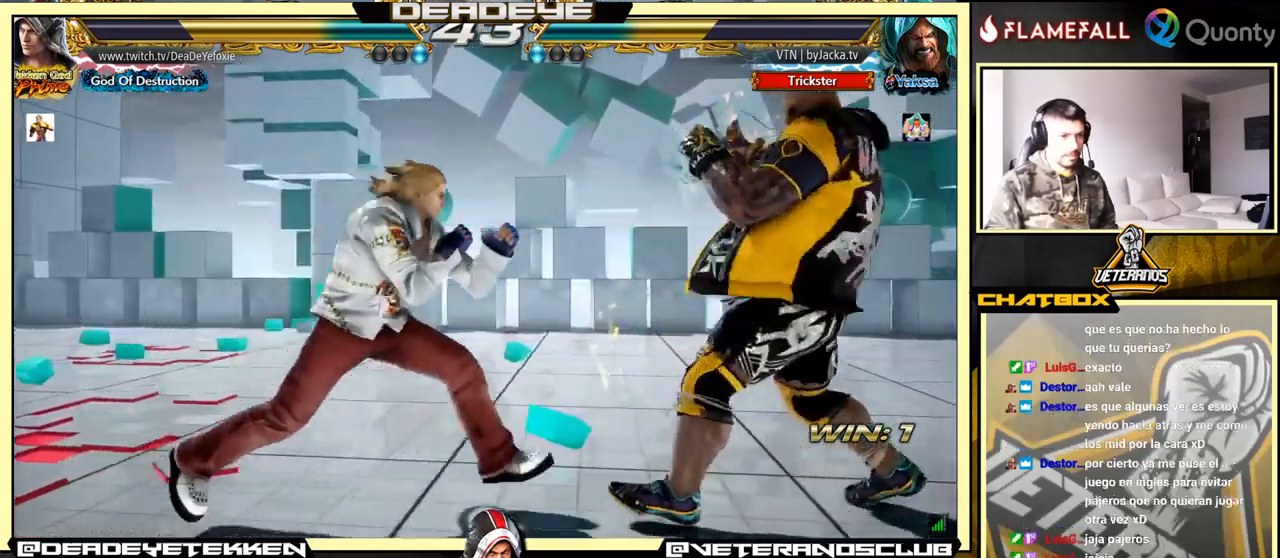
{"buttons": [], "left_stick": "center", "events": [[200, "left_stick", "center"], [333, "left_stick", "left"], [450, "left_stick", "center"]]}
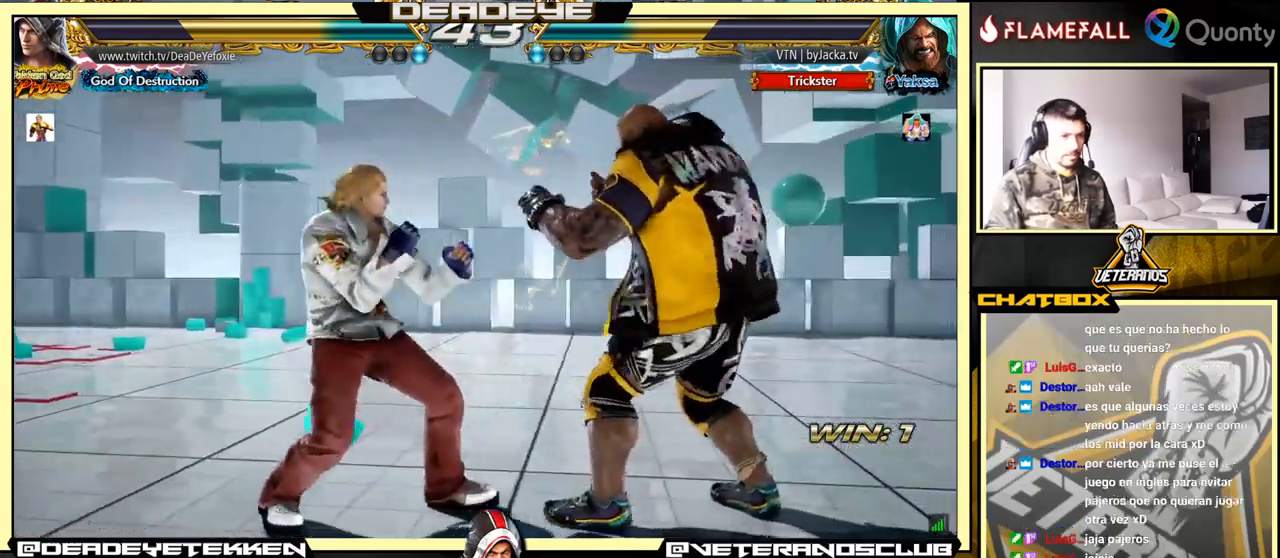
{"buttons": [], "left_stick": "center", "events": []}
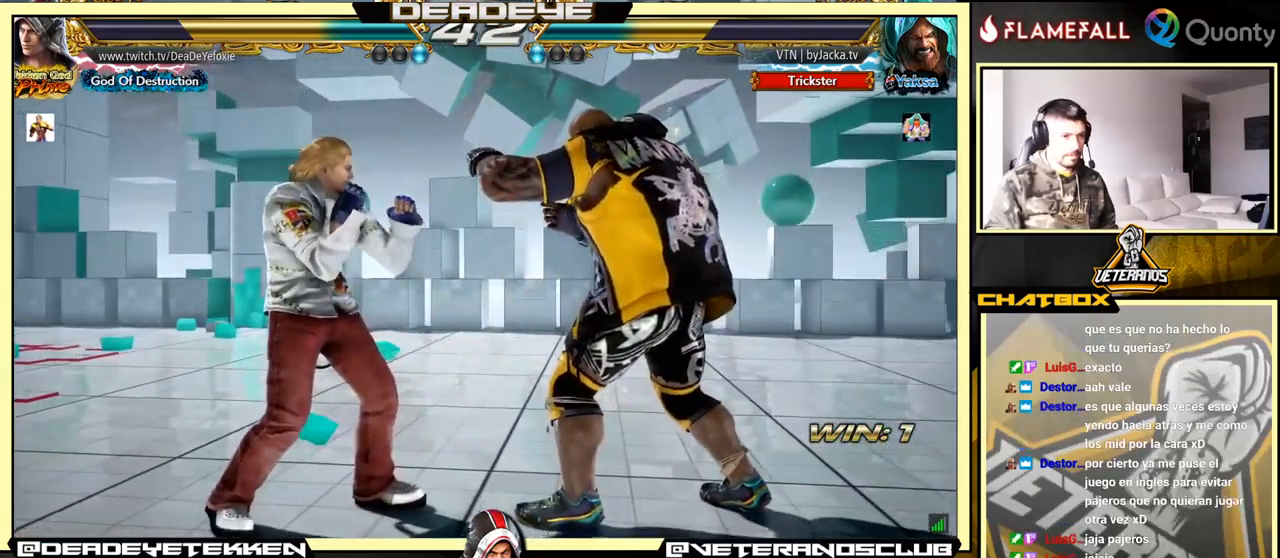
{"buttons": ["SQUARE"], "left_stick": "down", "events": [[283, "left_stick", "down"], [300, "TRIANGLE", "down"], [450, "SQUARE", "down"], [483, "TRIANGLE", "up"]]}
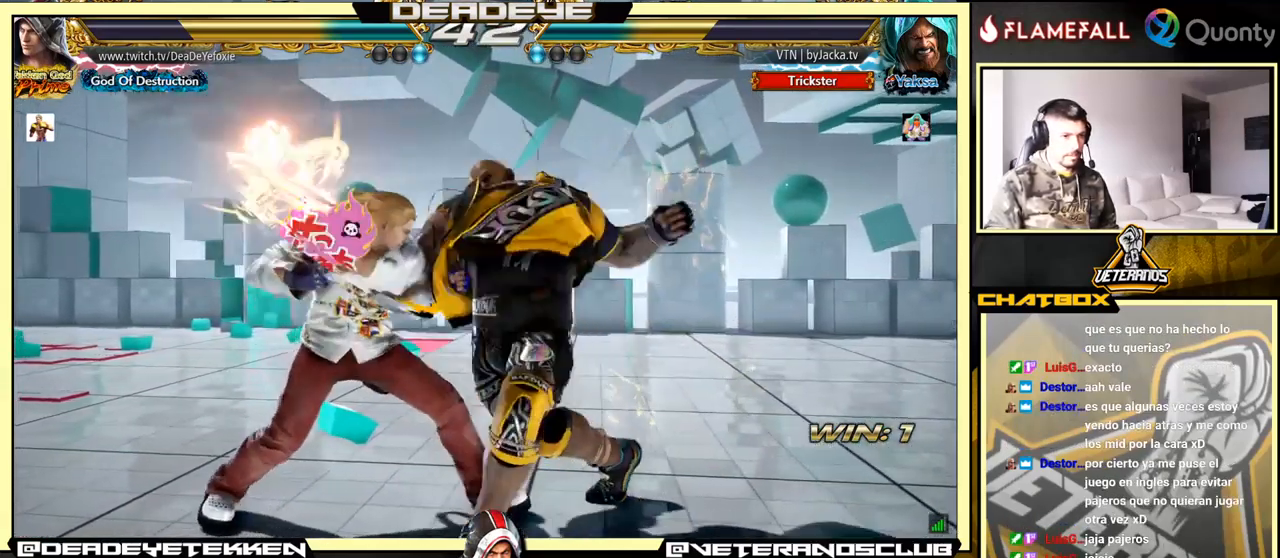
{"buttons": [], "left_stick": "center", "events": [[117, "left_stick", "center"], [133, "SQUARE", "up"]]}
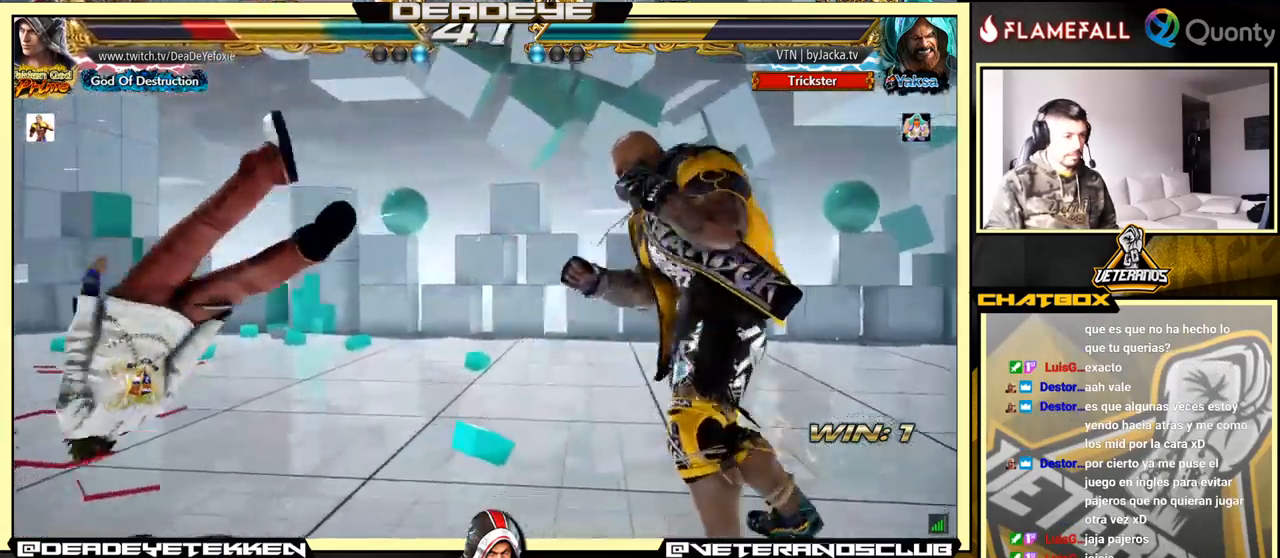
{"buttons": [], "left_stick": "center", "events": [[283, "SQUARE", "down"], [367, "SQUARE", "up"]]}
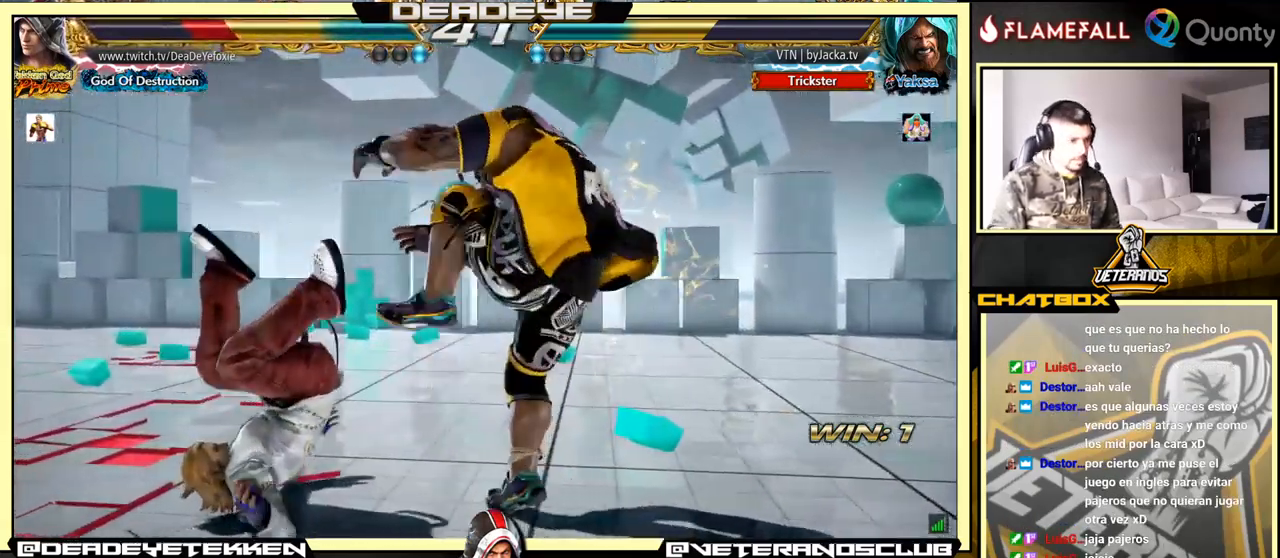
{"buttons": ["SQUARE"], "left_stick": "center", "events": [[500, "SQUARE", "down"]]}
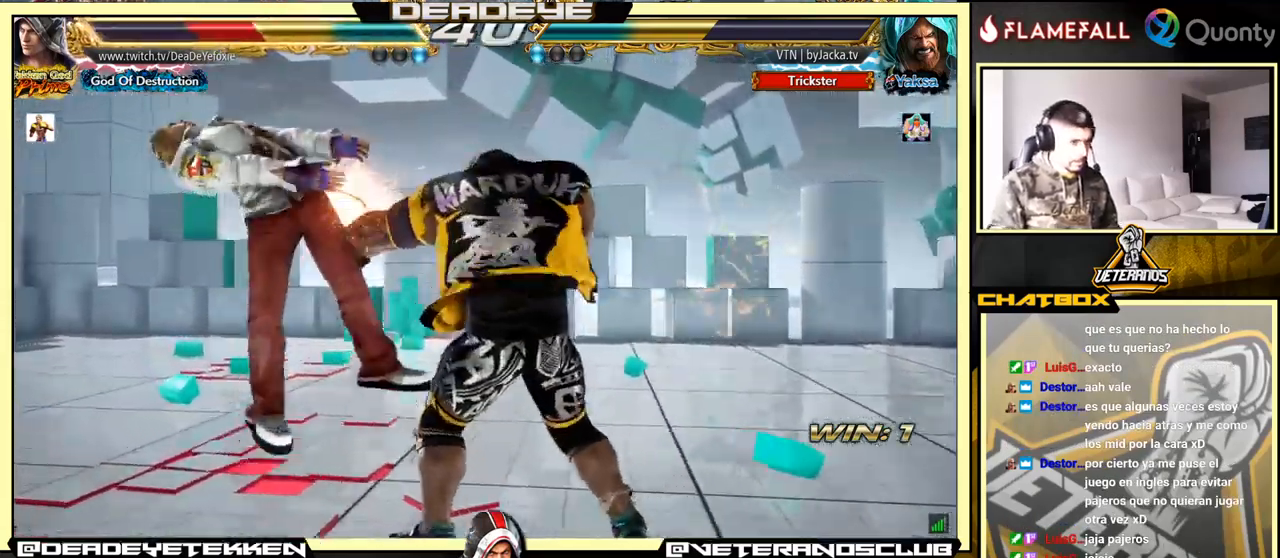
{"buttons": [], "left_stick": "center", "events": [[100, "SQUARE", "up"], [200, "SQUARE", "down"], [283, "SQUARE", "up"], [383, "SQUARE", "down"], [467, "SQUARE", "up"]]}
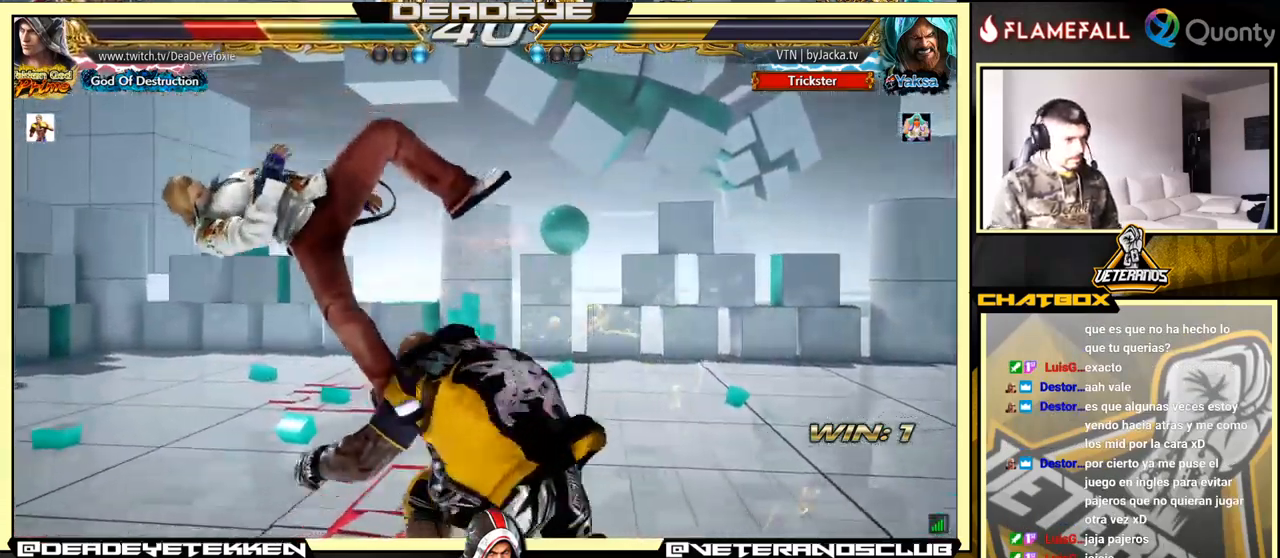
{"buttons": ["SQUARE"], "left_stick": "center", "events": [[50, "SQUARE", "down"], [150, "SQUARE", "up"], [184, "SQUARE", "down"], [284, "SQUARE", "up"], [334, "SQUARE", "down"], [434, "SQUARE", "up"], [500, "SQUARE", "down"]]}
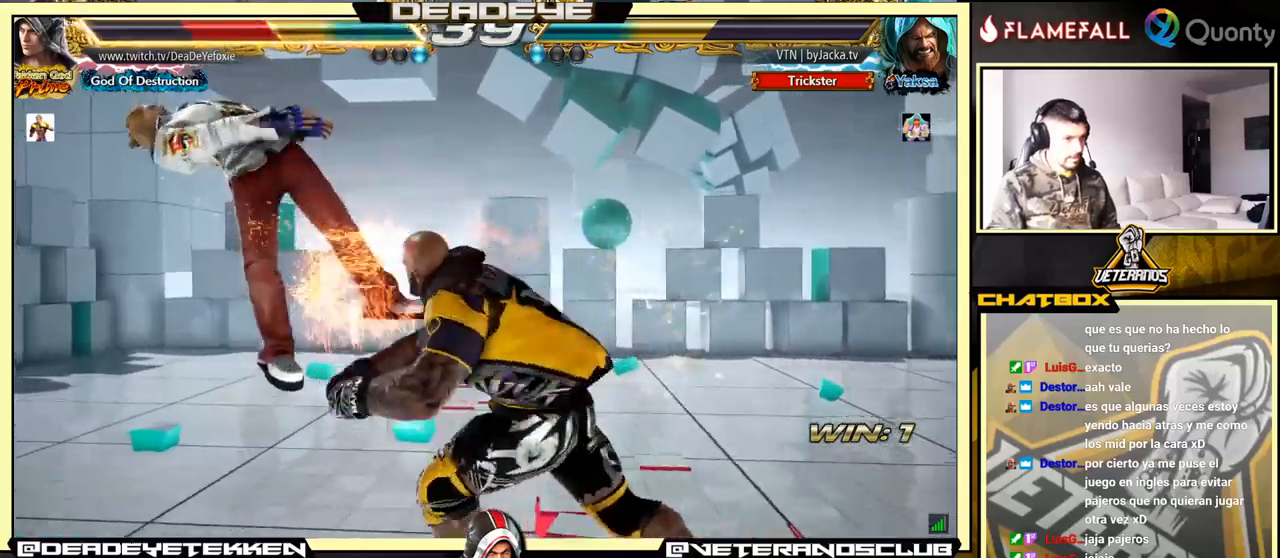
{"buttons": ["SQUARE"], "left_stick": "center", "events": [[67, "SQUARE", "up"], [150, "SQUARE", "down"], [234, "SQUARE", "up"], [300, "SQUARE", "down"], [350, "SQUARE", "up"], [434, "SQUARE", "down"]]}
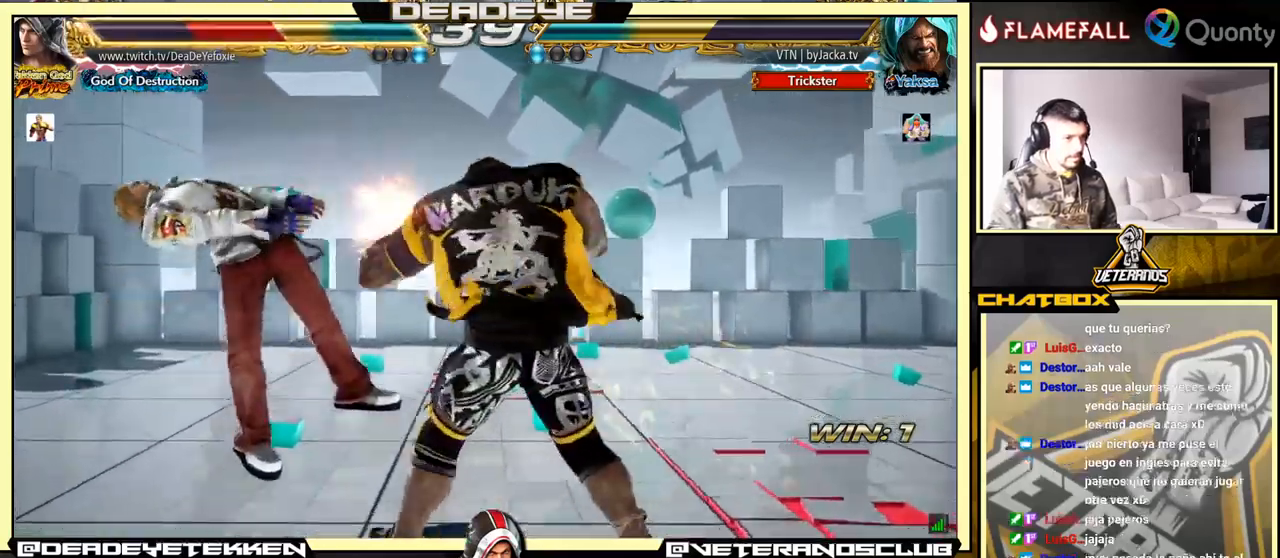
{"buttons": ["SQUARE"], "left_stick": "center", "events": [[17, "SQUARE", "up"], [67, "SQUARE", "down"], [184, "SQUARE", "up"], [367, "SQUARE", "down"], [434, "SQUARE", "up"], [500, "SQUARE", "down"]]}
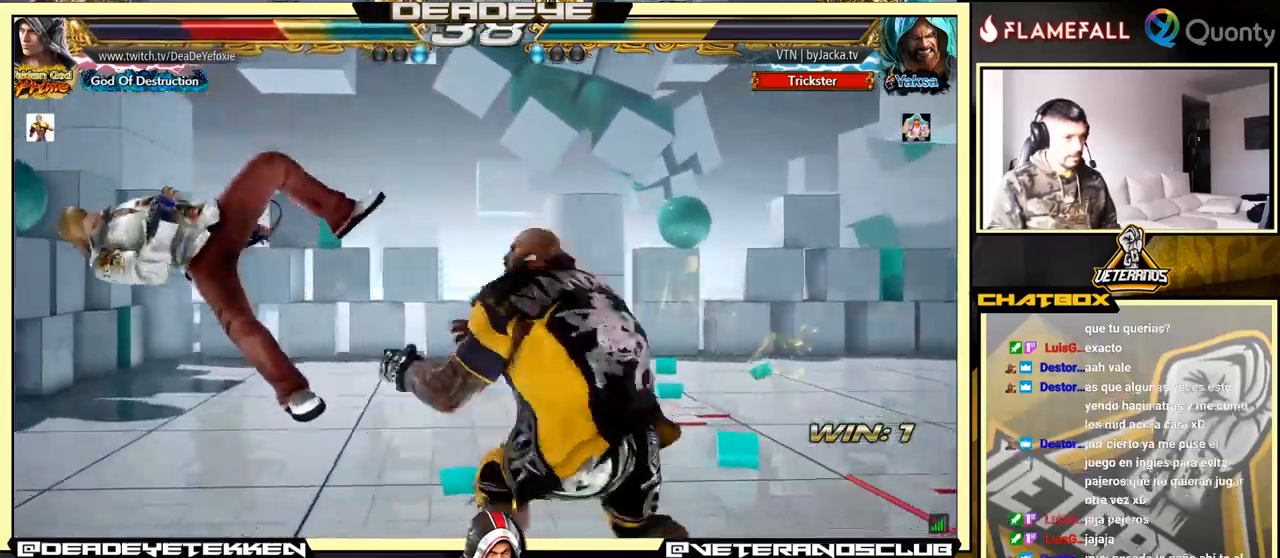
{"buttons": [], "left_stick": "center", "events": [[67, "SQUARE", "up"], [150, "SQUARE", "down"], [184, "SQUARE", "up"], [250, "SQUARE", "down"], [367, "SQUARE", "up"]]}
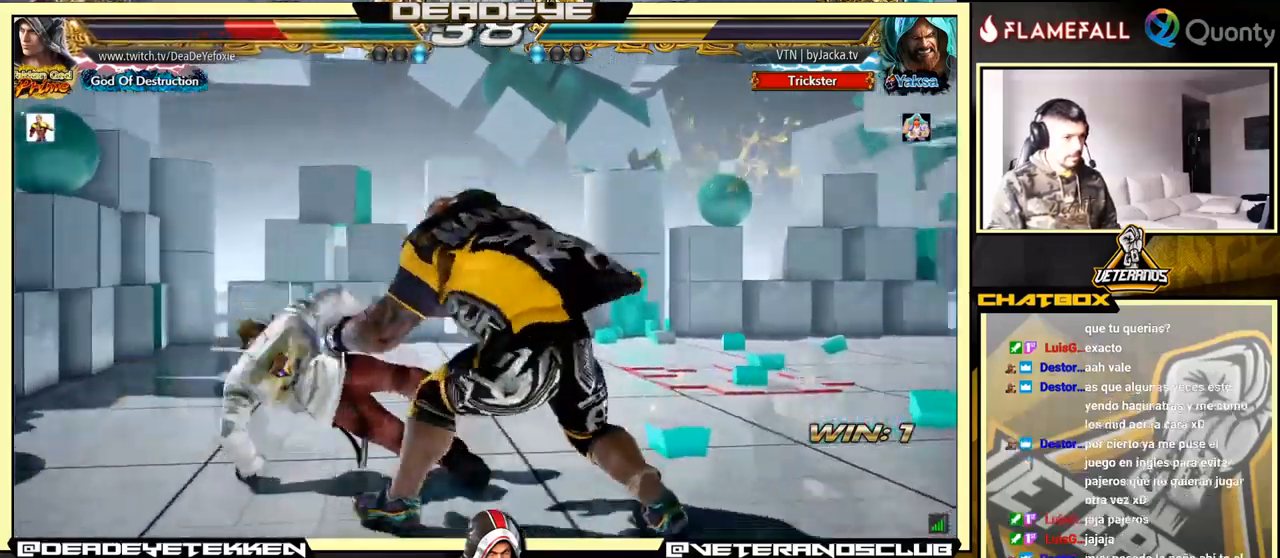
{"buttons": [], "left_stick": "up", "events": [[117, "left_stick", "up"], [200, "left_stick", "center"], [317, "left_stick", "up"]]}
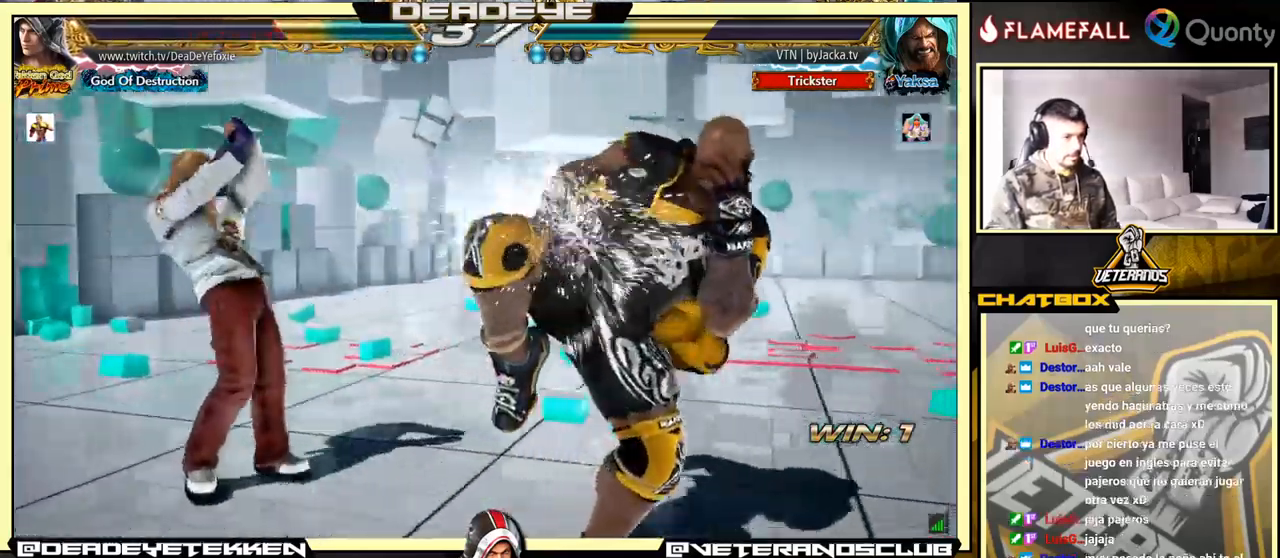
{"buttons": [], "left_stick": "center", "events": [[150, "left_stick", "center"]]}
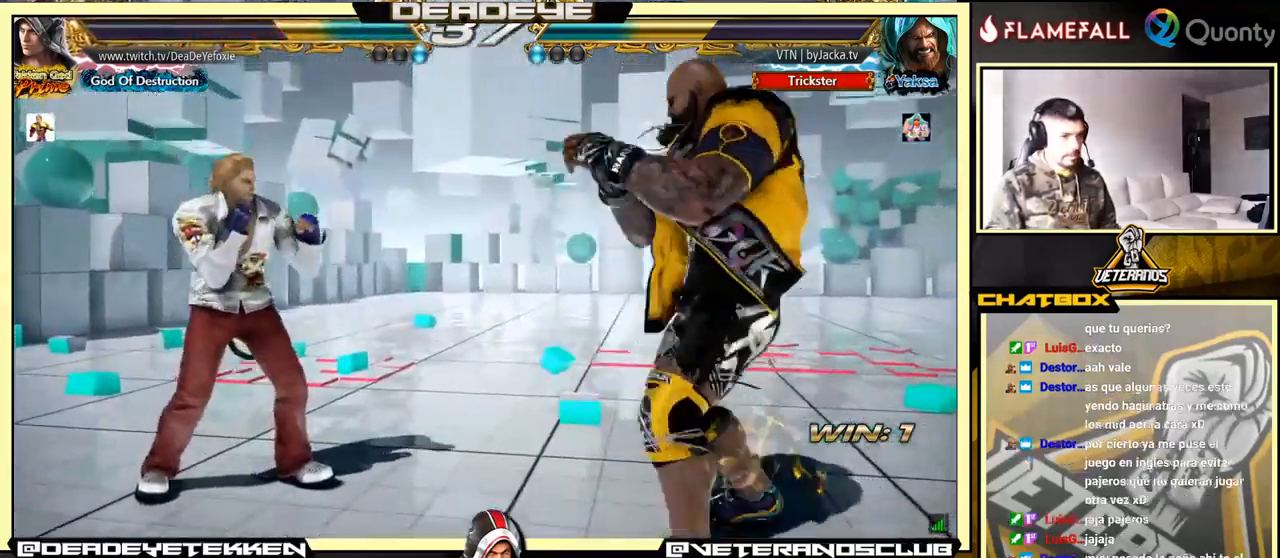
{"buttons": [], "left_stick": "down-left", "events": [[117, "left_stick", "left"], [467, "left_stick", "down-left"]]}
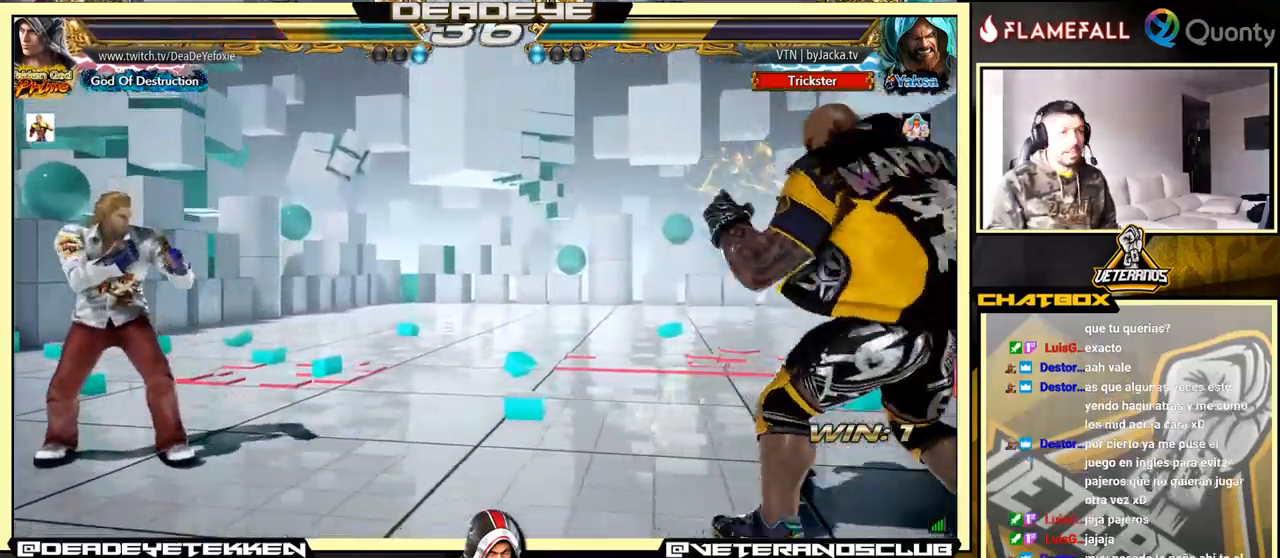
{"buttons": [], "left_stick": "center", "events": [[67, "left_stick", "center"], [134, "left_stick", "left"], [234, "left_stick", "center"]]}
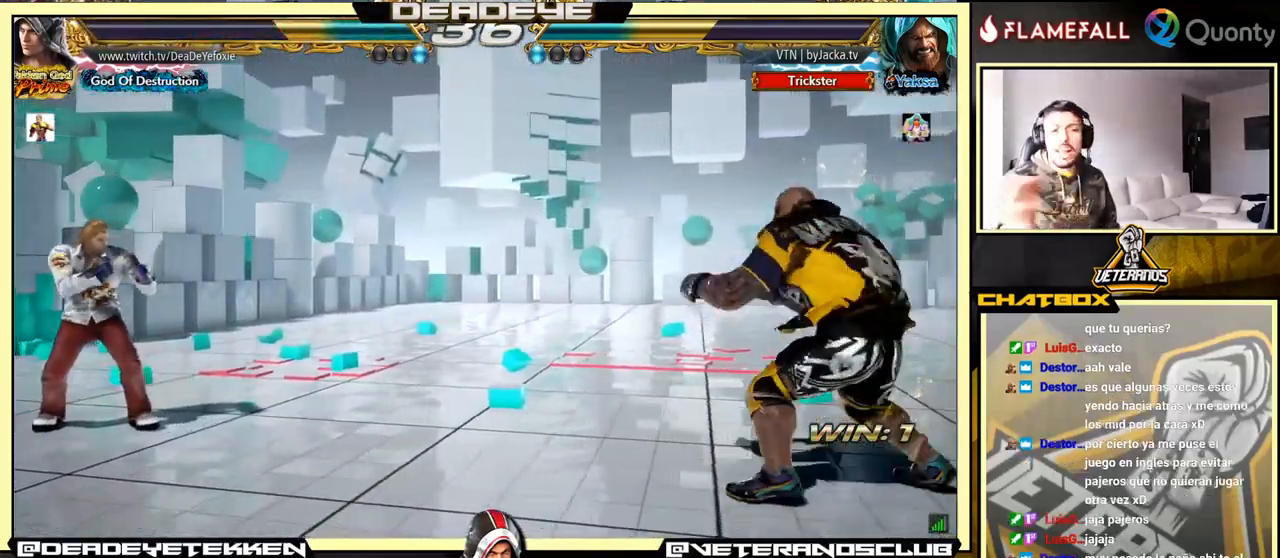
{"buttons": [], "left_stick": "left", "events": [[467, "left_stick", "left"]]}
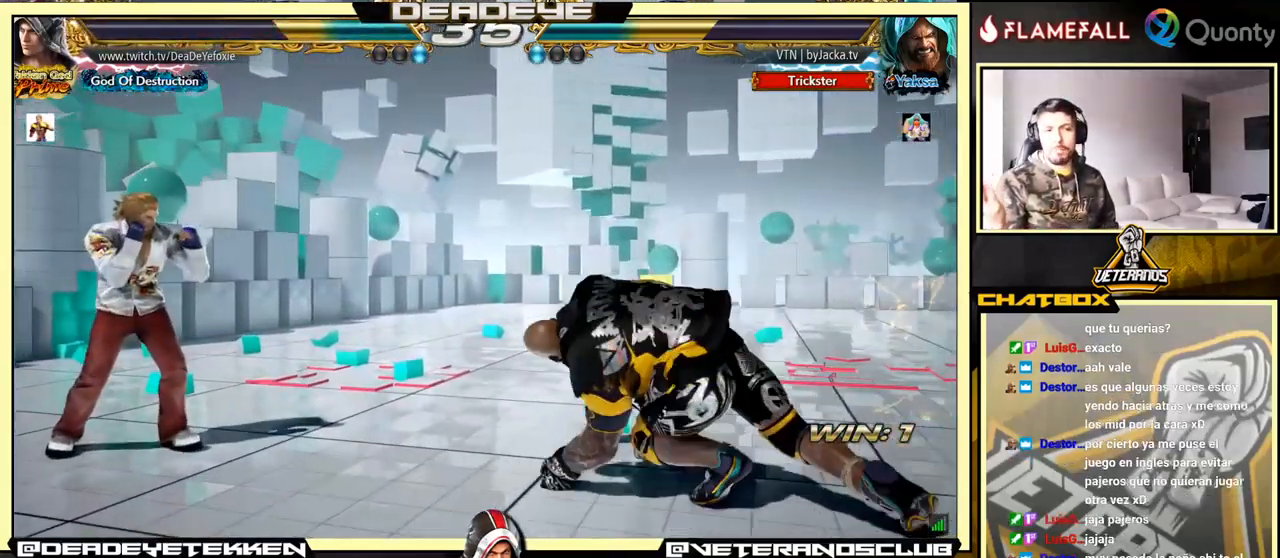
{"buttons": [], "left_stick": "center", "events": [[317, "left_stick", "center"]]}
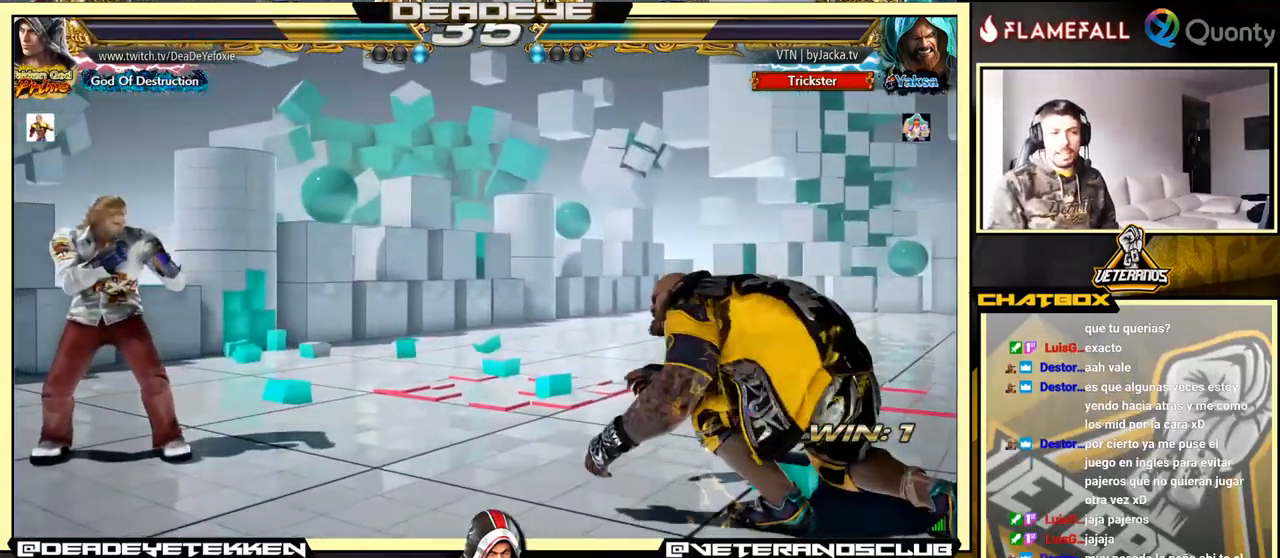
{"buttons": [], "left_stick": "down", "events": [[84, "left_stick", "left"], [151, "left_stick", "center"], [201, "left_stick", "left"], [401, "left_stick", "down"]]}
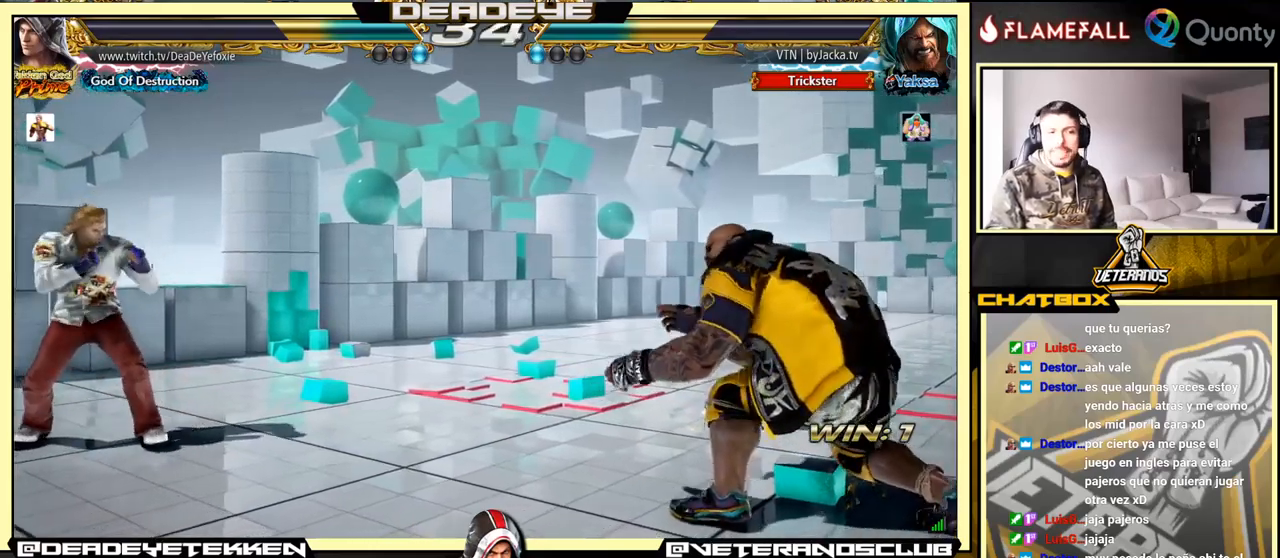
{"buttons": [], "left_stick": "center", "events": [[67, "left_stick", "left"], [167, "left_stick", "center"], [433, "left_stick", "right"], [500, "left_stick", "center"]]}
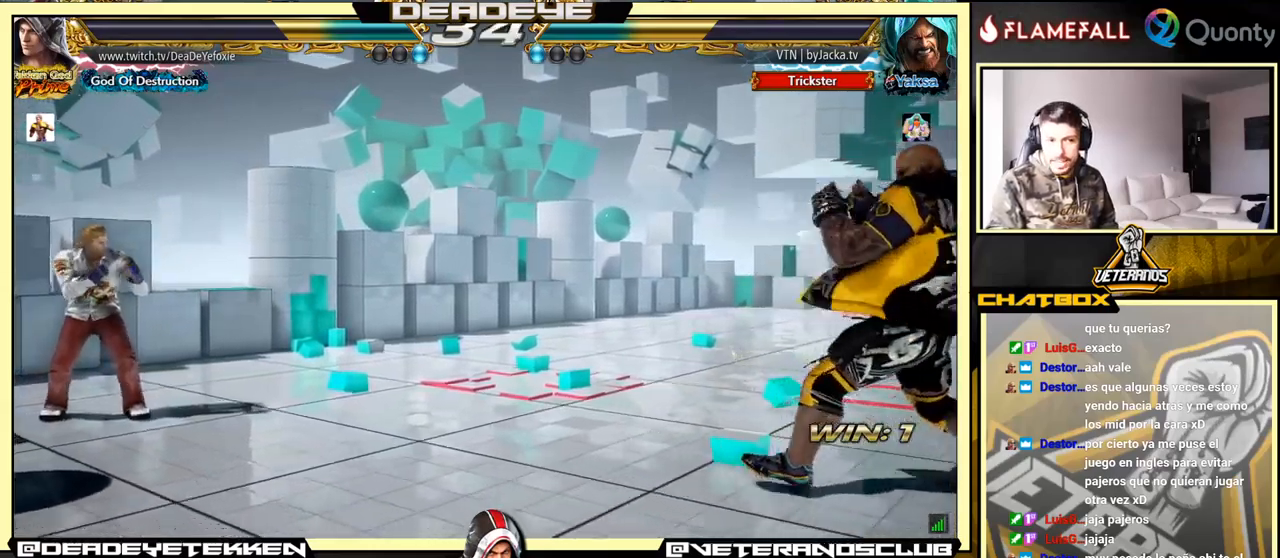
{"buttons": [], "left_stick": "left", "events": [[50, "left_stick", "right"], [267, "left_stick", "center"], [317, "left_stick", "up"], [417, "left_stick", "down"], [500, "left_stick", "left"]]}
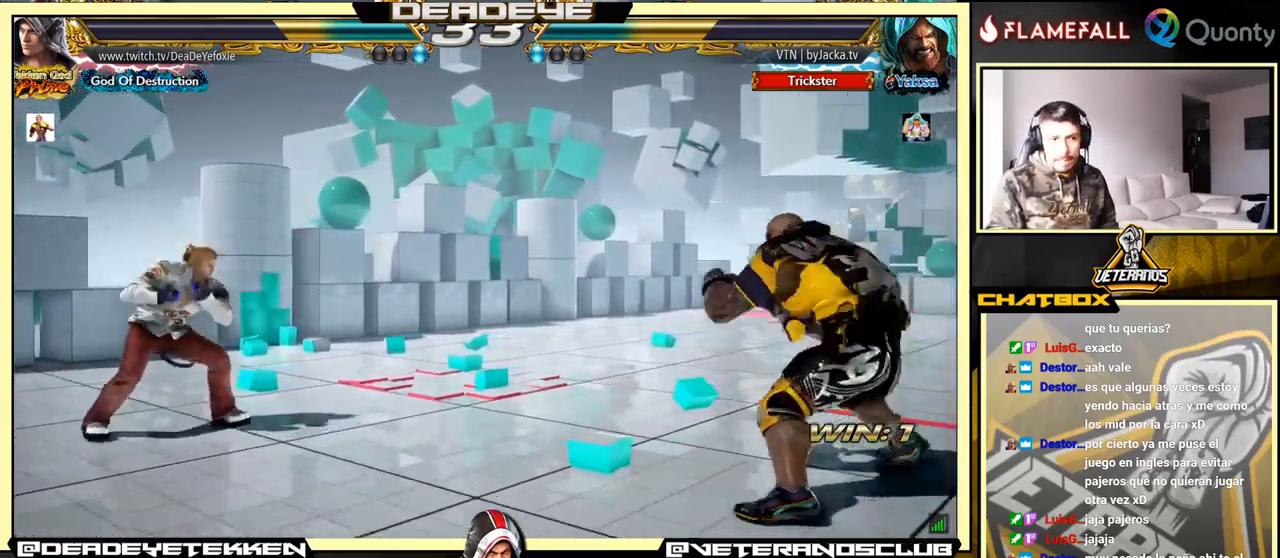
{"buttons": [], "left_stick": "center", "events": [[33, "left_stick", "center"], [83, "left_stick", "left"], [200, "left_stick", "center"], [433, "left_stick", "up"], [483, "left_stick", "center"]]}
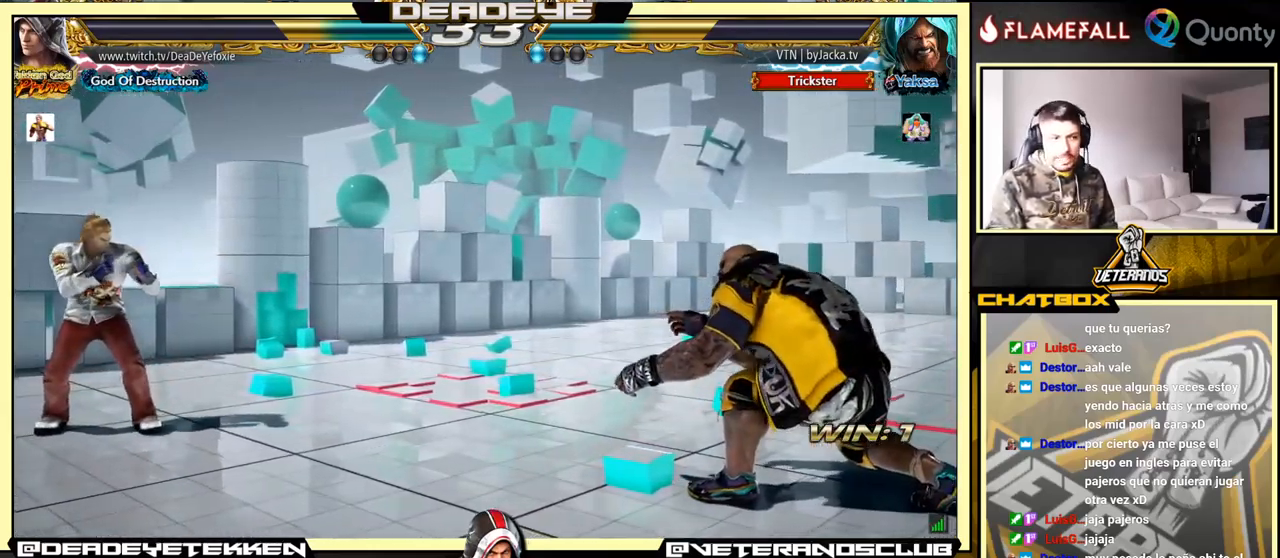
{"buttons": [], "left_stick": "center", "events": [[417, "left_stick", "right"], [483, "left_stick", "center"]]}
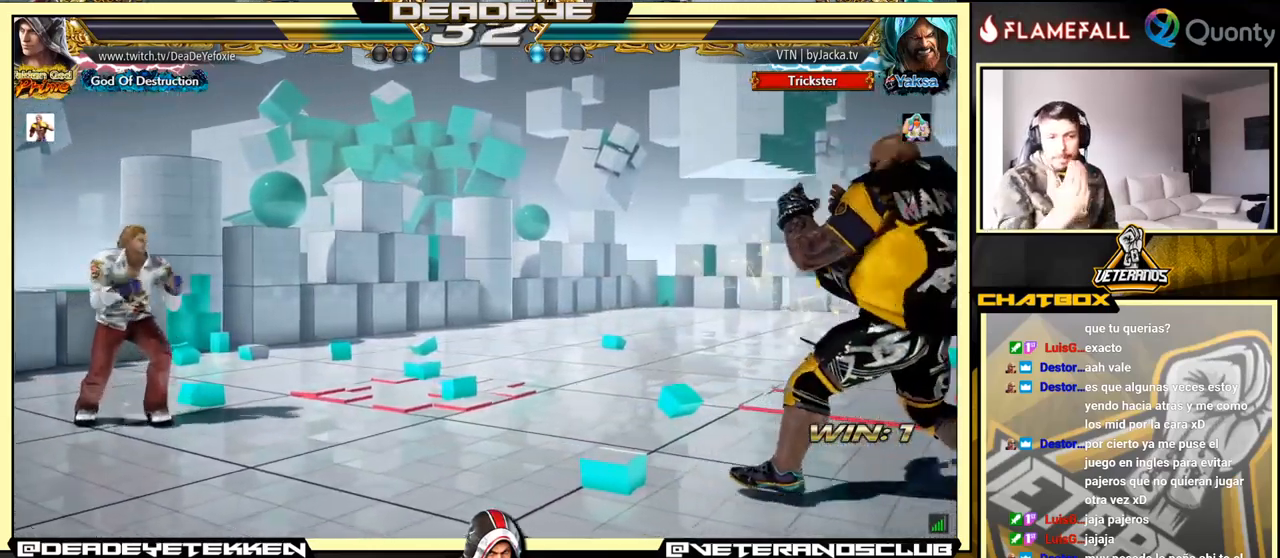
{"buttons": [], "left_stick": "center", "events": [[67, "left_stick", "right"], [367, "left_stick", "left"], [467, "left_stick", "center"]]}
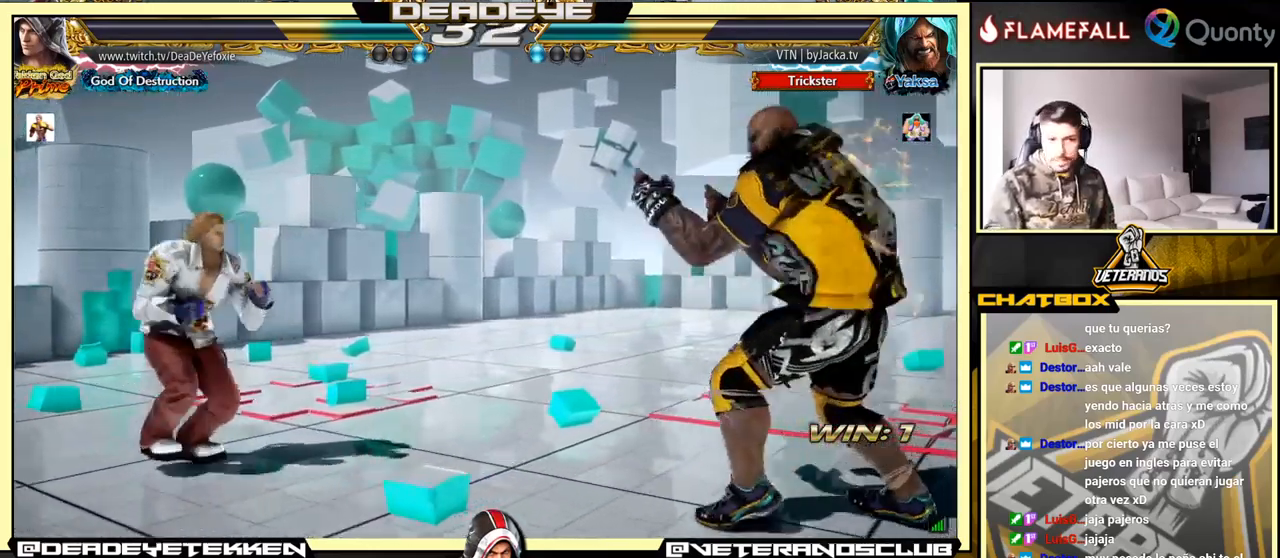
{"buttons": [], "left_stick": "left", "events": [[17, "left_stick", "left"]]}
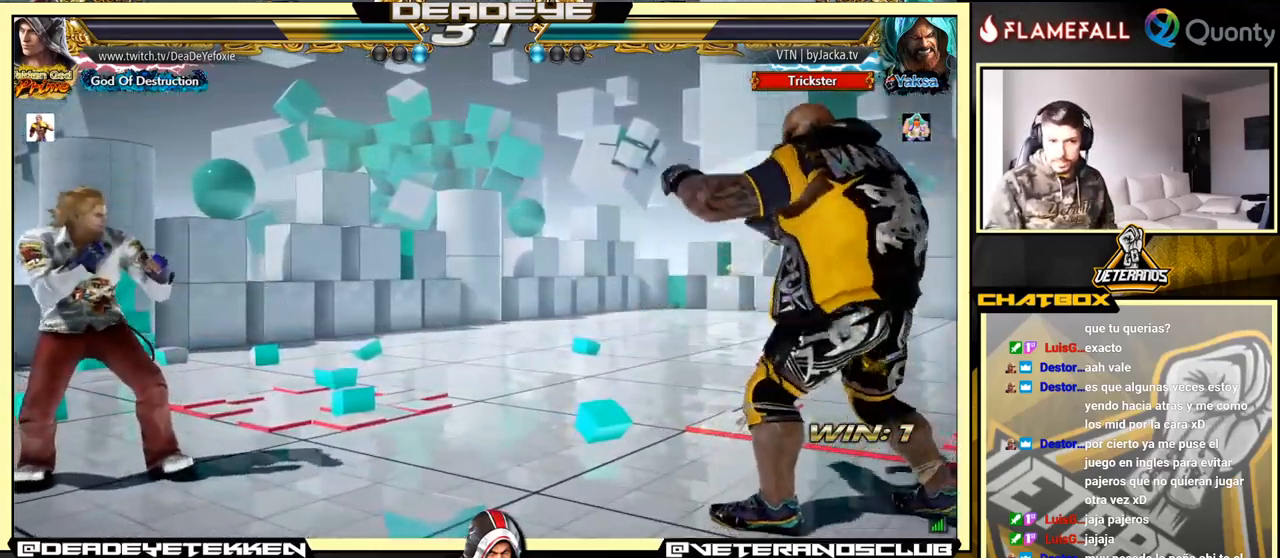
{"buttons": ["R2"], "left_stick": "center", "events": [[17, "left_stick", "center"], [83, "left_stick", "right"], [150, "left_stick", "center"], [200, "left_stick", "right"], [383, "left_stick", "center"], [400, "R2", "down"]]}
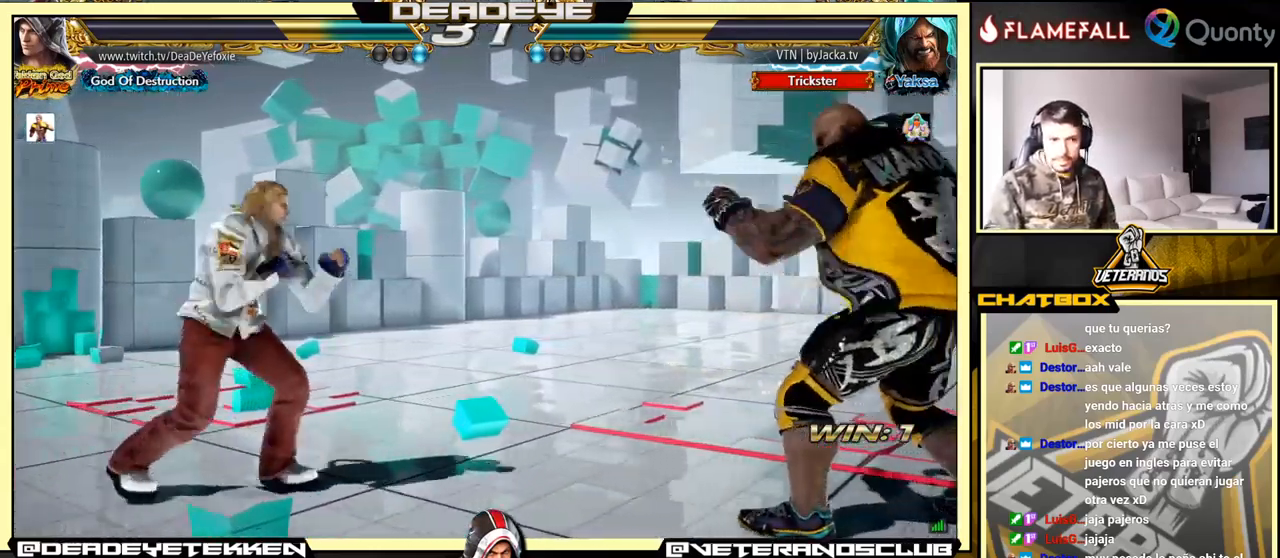
{"buttons": ["SQUARE"], "left_stick": "up", "events": [[50, "R2", "up"], [167, "left_stick", "down"], [300, "left_stick", "up"], [450, "SQUARE", "down"]]}
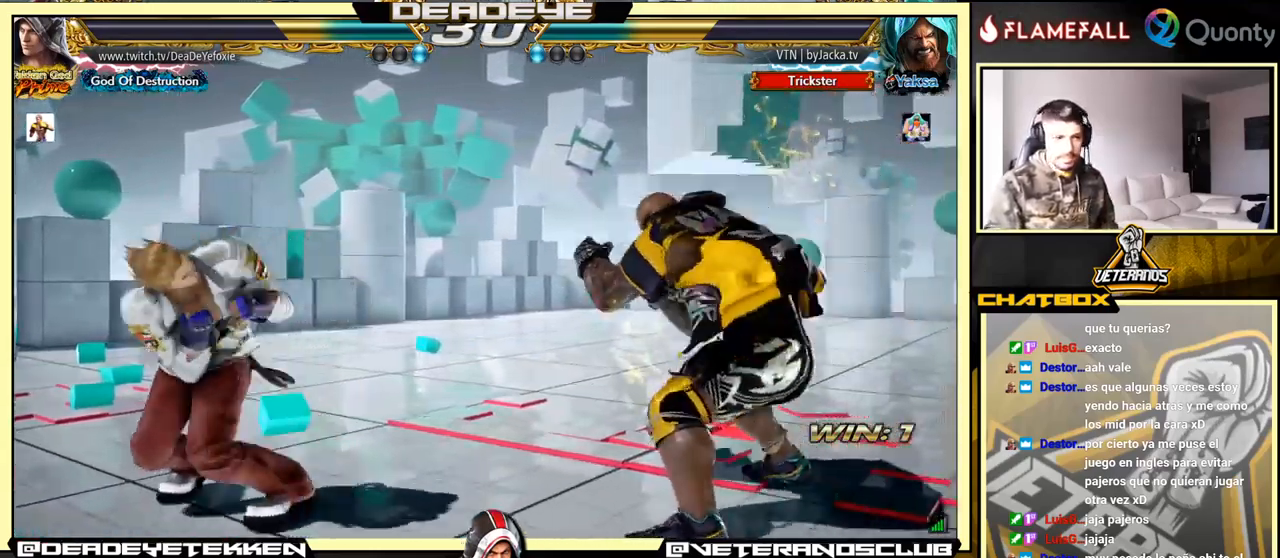
{"buttons": [], "left_stick": "center", "events": [[83, "SQUARE", "up"], [133, "left_stick", "center"], [250, "left_stick", "left"], [400, "left_stick", "center"]]}
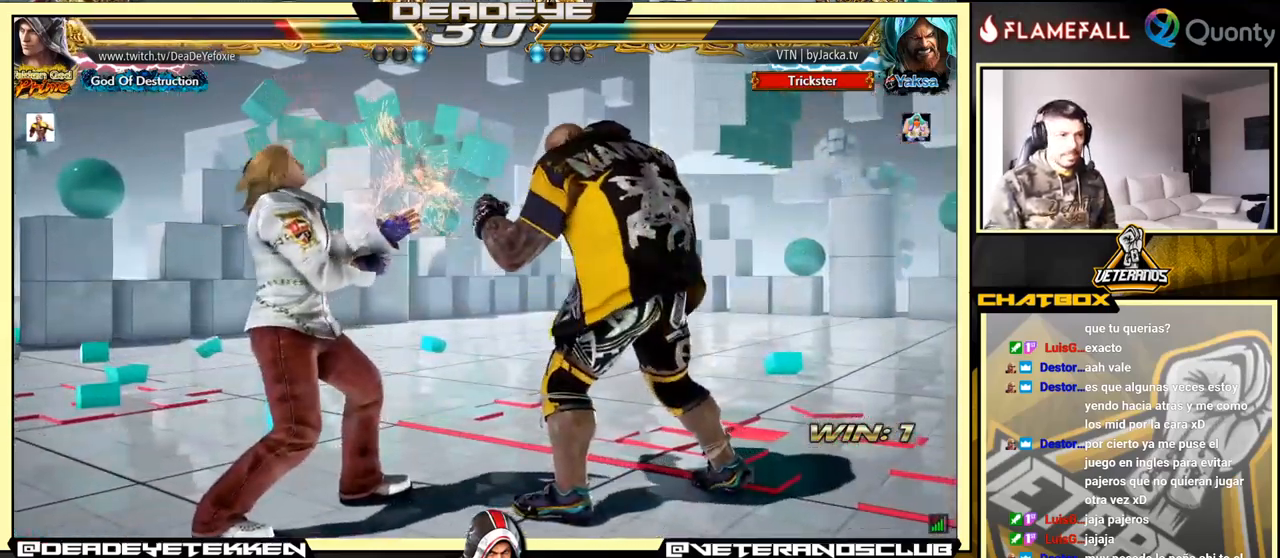
{"buttons": [], "left_stick": "center", "events": [[33, "left_stick", "left"], [117, "left_stick", "center"], [199, "left_stick", "left"], [383, "left_stick", "down-right"], [433, "left_stick", "center"]]}